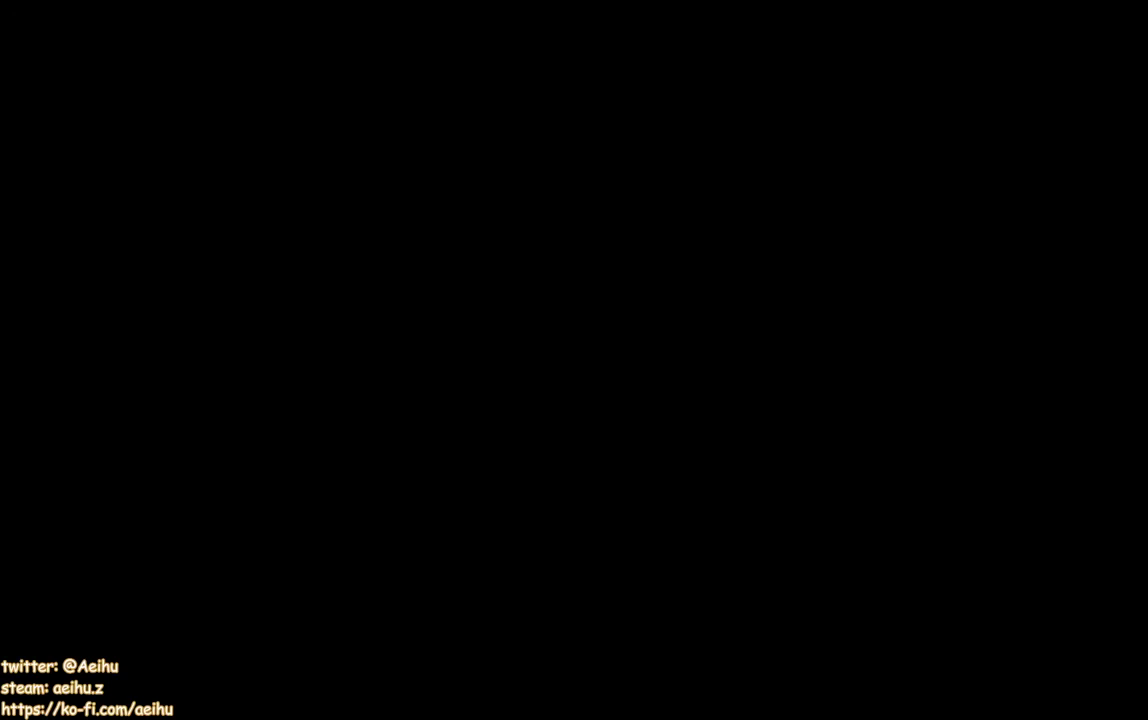
Gameplay with a controller (PlayStation layout); each line is a JSON object with the inputs held at the frame after it. "events" lists button and stick changes between this image and that frame as [ms after this image, input, new state], when the widget could be followed in between. Not read: CROSS DPAD_DOWN DPAD_LEFT R3 SELECT START right_stick.
{"buttons": [], "left_stick": "center", "events": []}
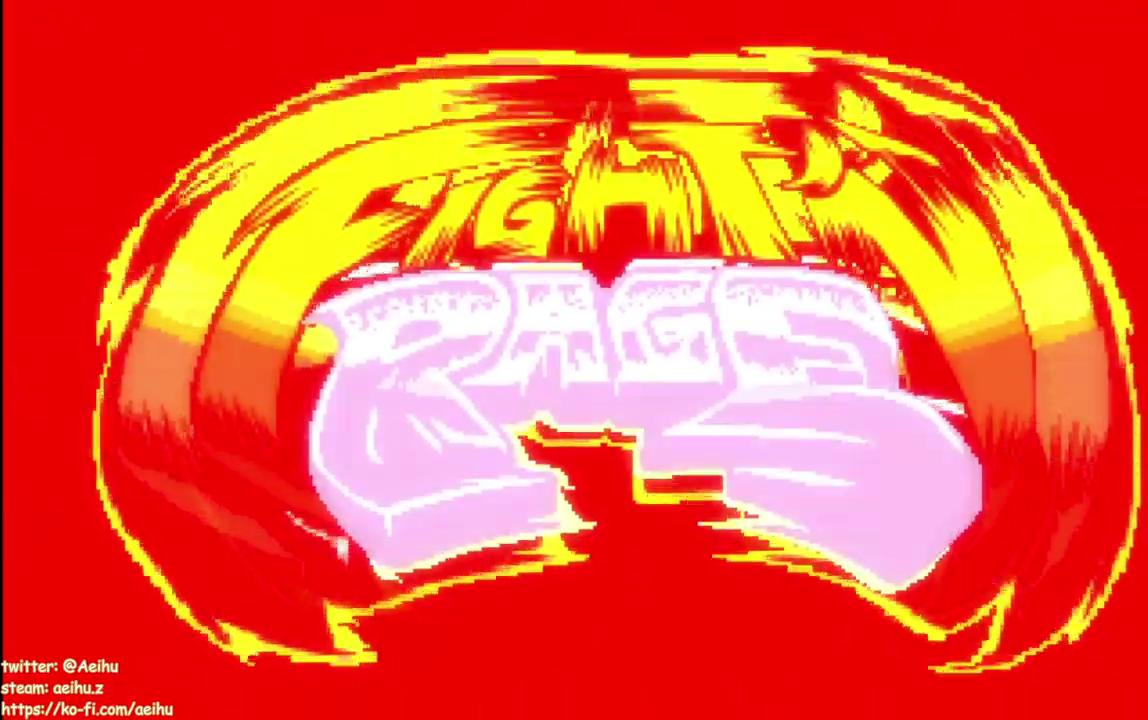
{"buttons": [], "left_stick": "center", "events": []}
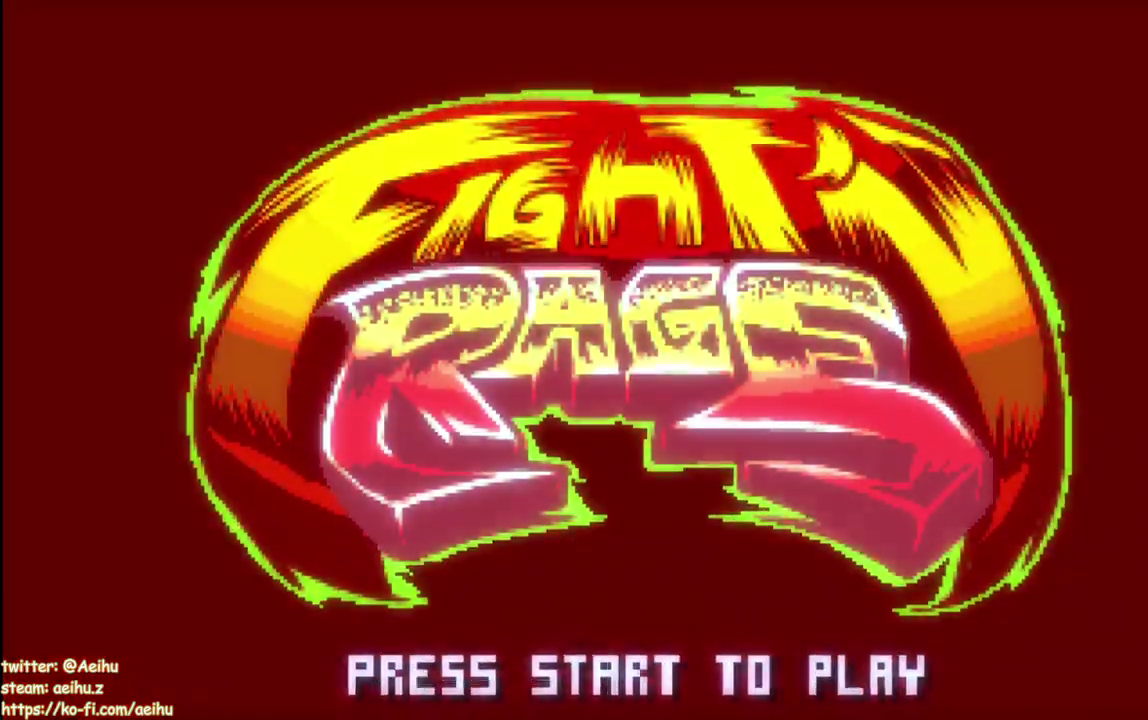
{"buttons": [], "left_stick": "center", "events": []}
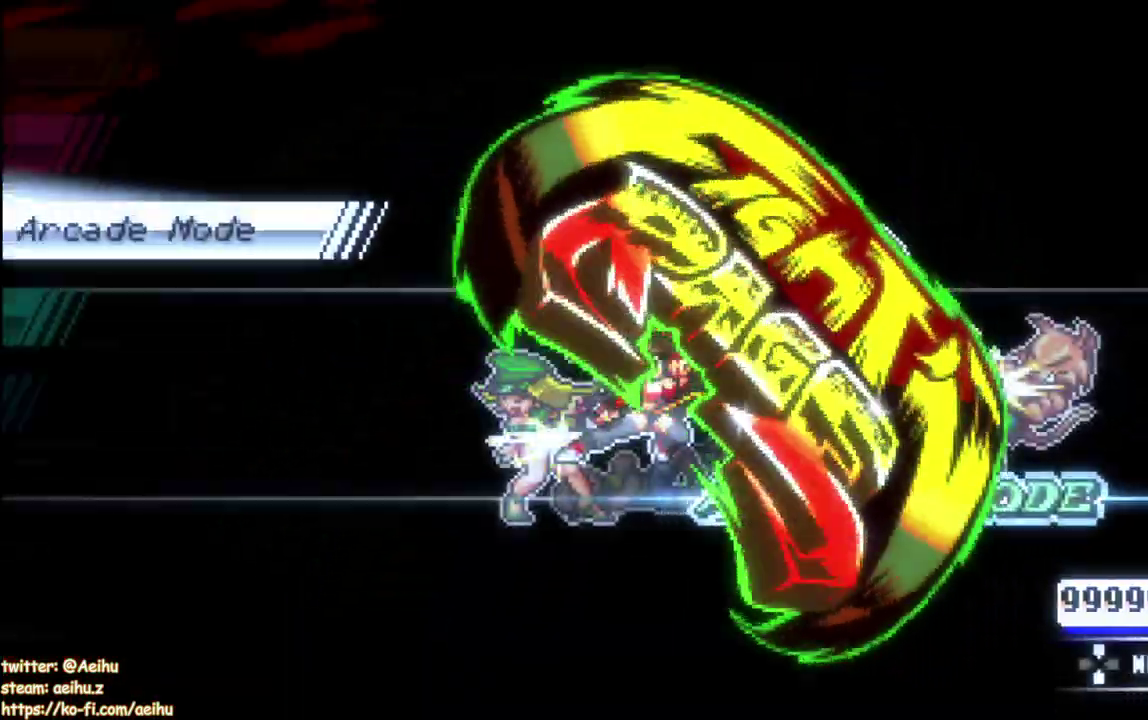
{"buttons": [], "left_stick": "center", "events": []}
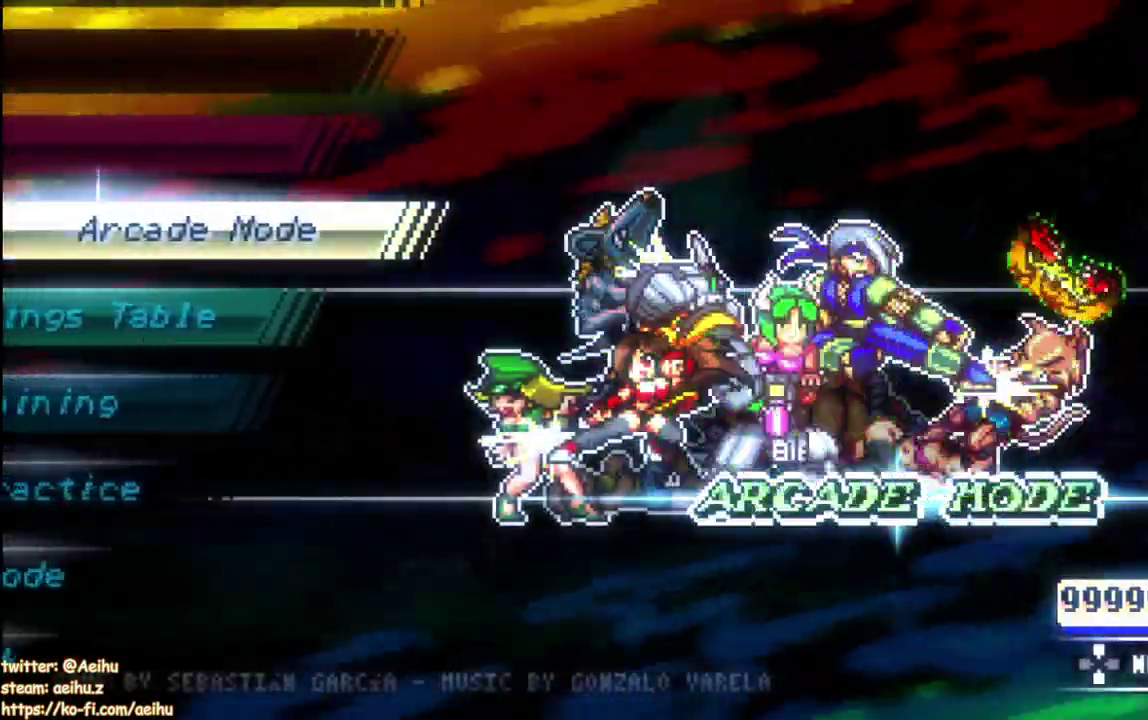
{"buttons": [], "left_stick": "center", "events": [[133, "DPAD_RIGHT", "down"], [217, "DPAD_RIGHT", "up"], [300, "DPAD_RIGHT", "down"], [433, "DPAD_RIGHT", "up"]]}
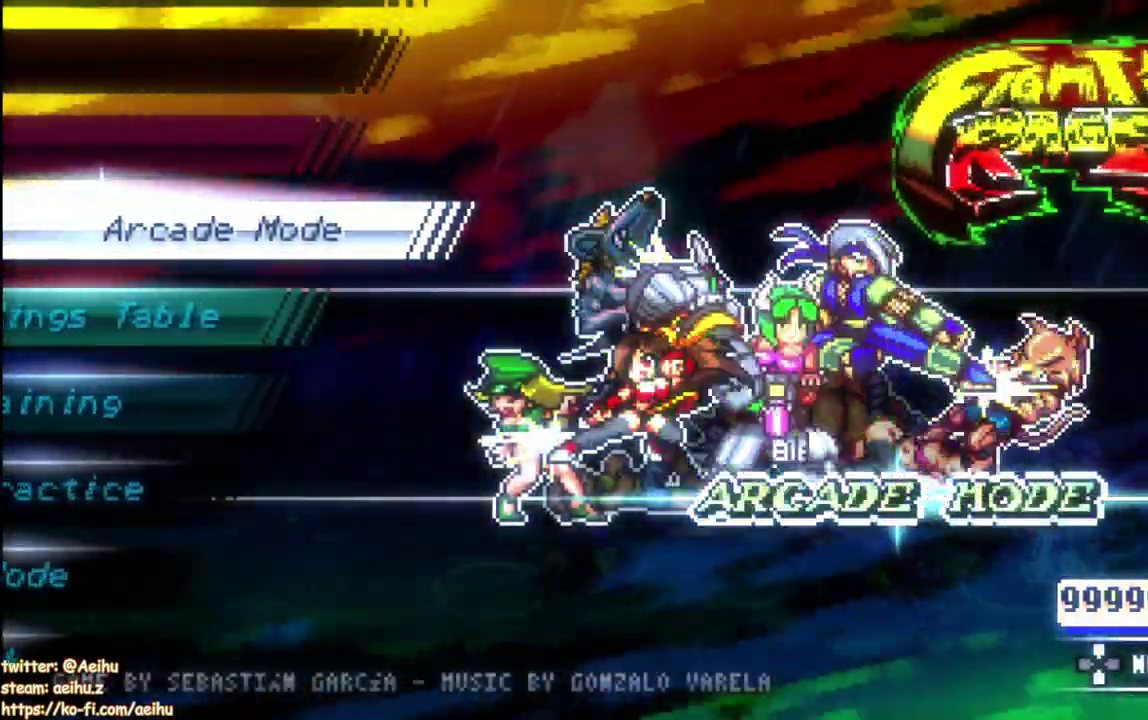
{"buttons": ["DPAD_RIGHT"], "left_stick": "center", "events": [[467, "DPAD_RIGHT", "down"]]}
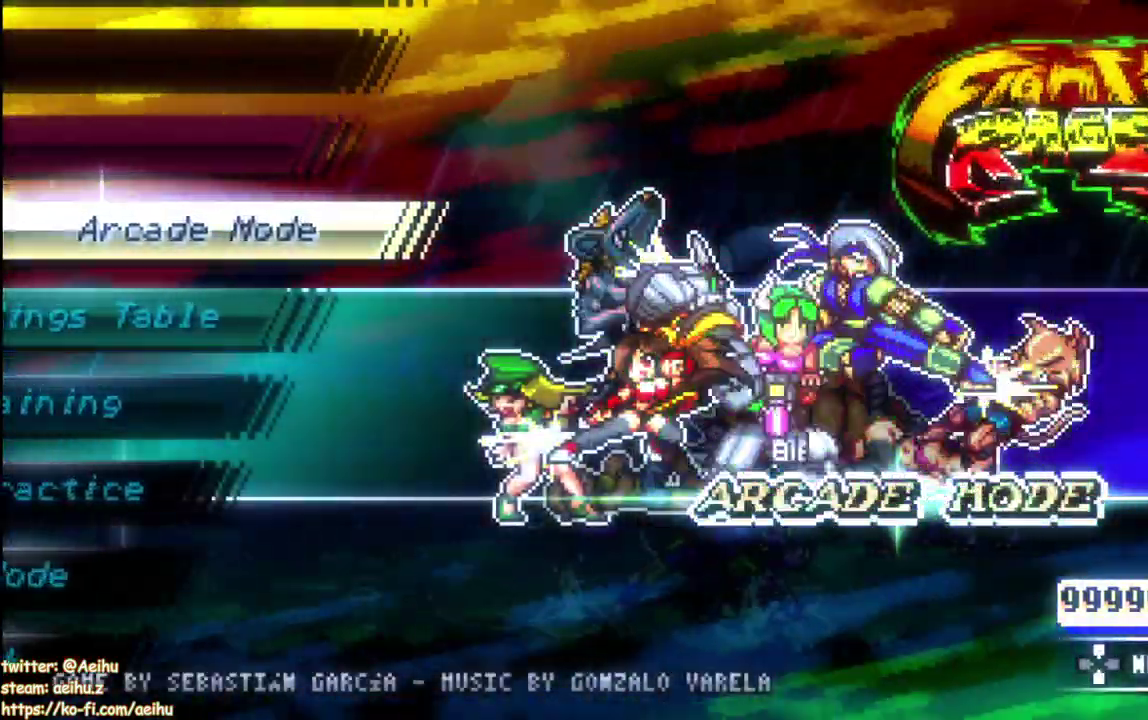
{"buttons": [], "left_stick": "center", "events": [[67, "DPAD_RIGHT", "up"], [133, "DPAD_RIGHT", "down"], [250, "DPAD_RIGHT", "up"]]}
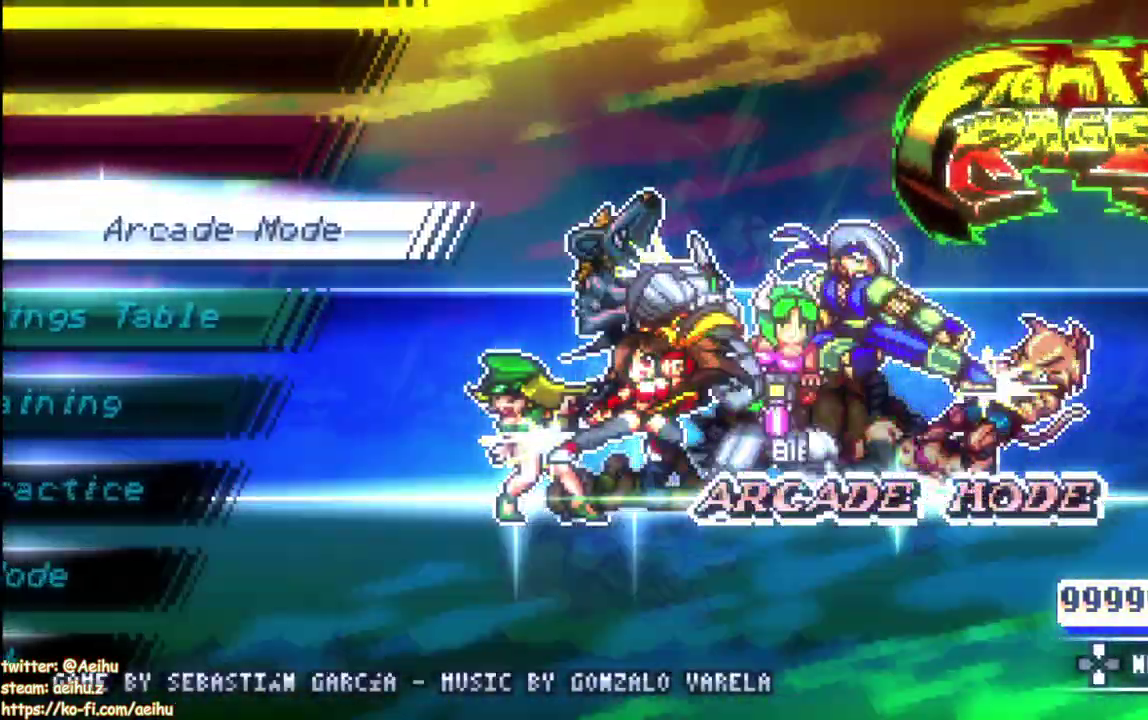
{"buttons": [], "left_stick": "center", "events": [[83, "DPAD_RIGHT", "down"], [200, "DPAD_RIGHT", "up"]]}
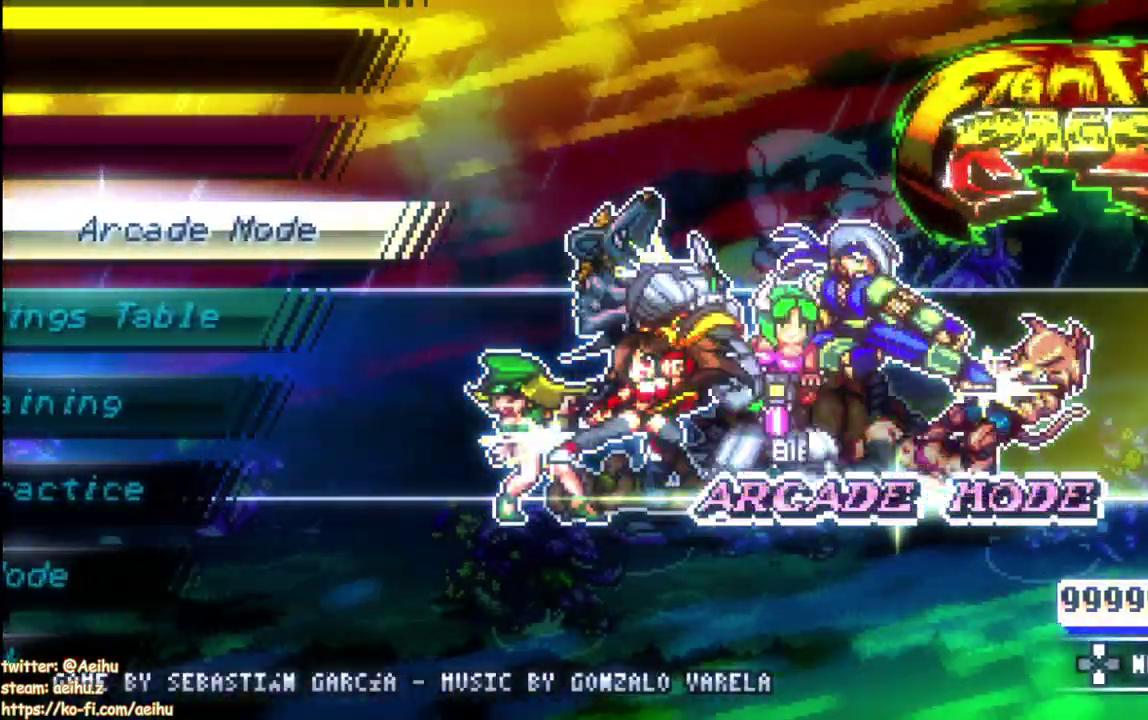
{"buttons": ["DPAD_RIGHT"], "left_stick": "center", "events": [[33, "DPAD_RIGHT", "down"], [133, "DPAD_RIGHT", "up"], [450, "DPAD_RIGHT", "down"]]}
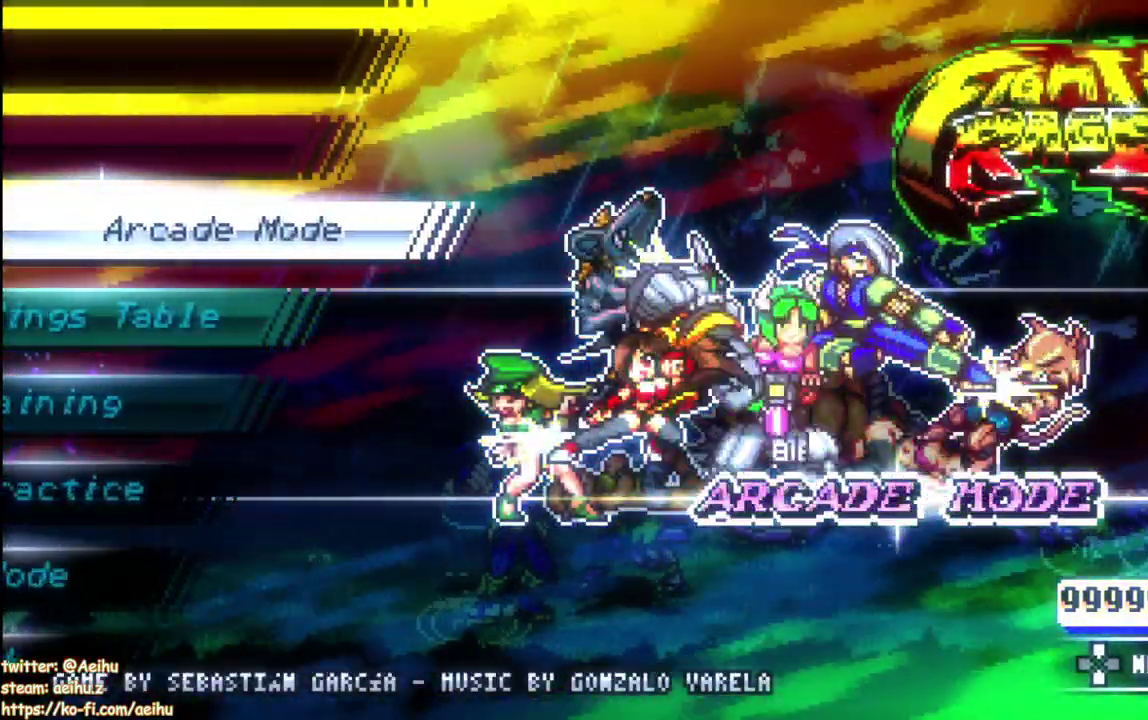
{"buttons": [], "left_stick": "center", "events": [[67, "DPAD_RIGHT", "up"], [350, "DPAD_RIGHT", "down"], [450, "DPAD_RIGHT", "up"]]}
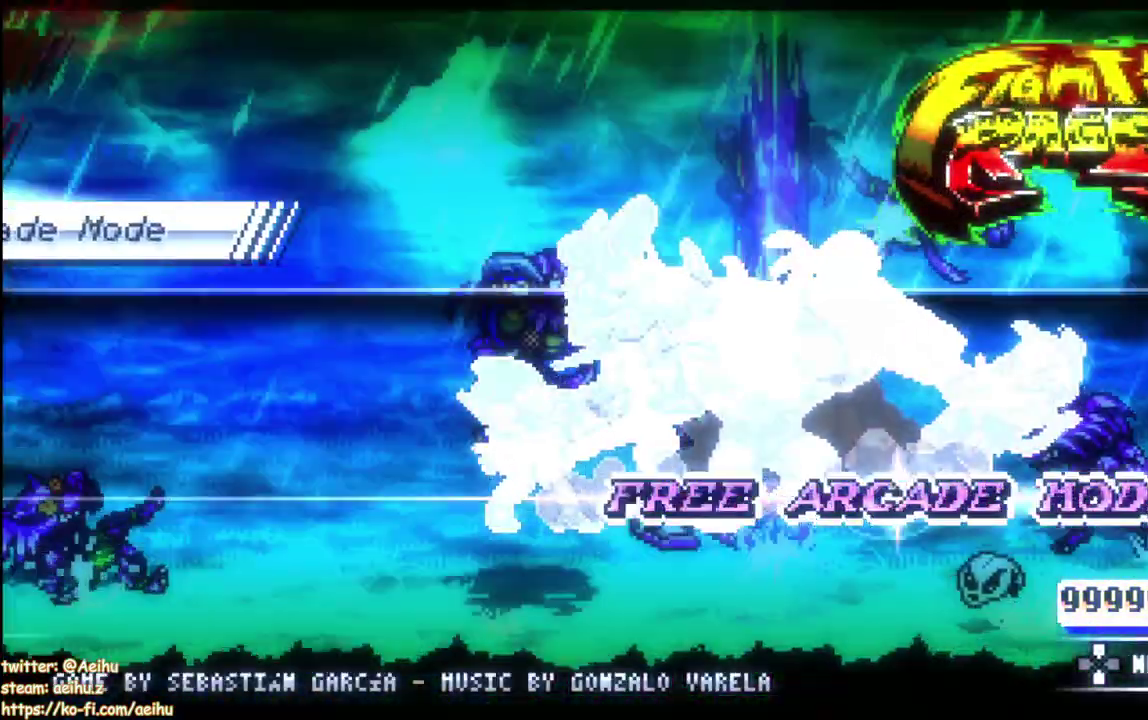
{"buttons": [], "left_stick": "center", "events": []}
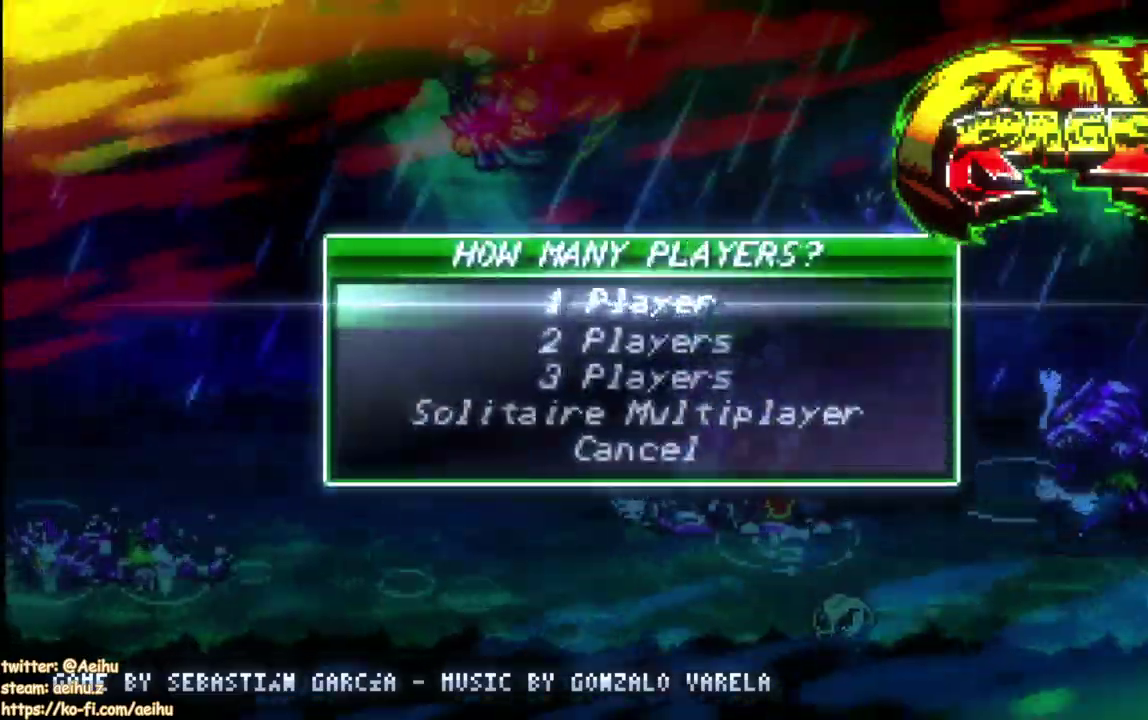
{"buttons": [], "left_stick": "center", "events": []}
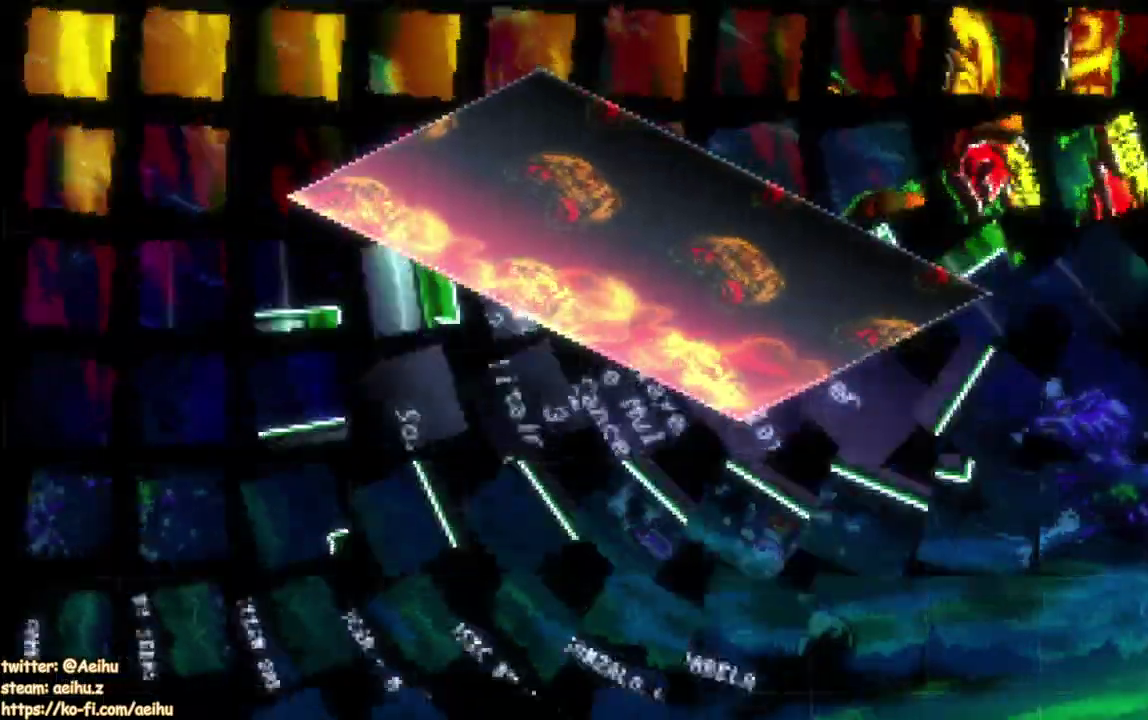
{"buttons": [], "left_stick": "center", "events": []}
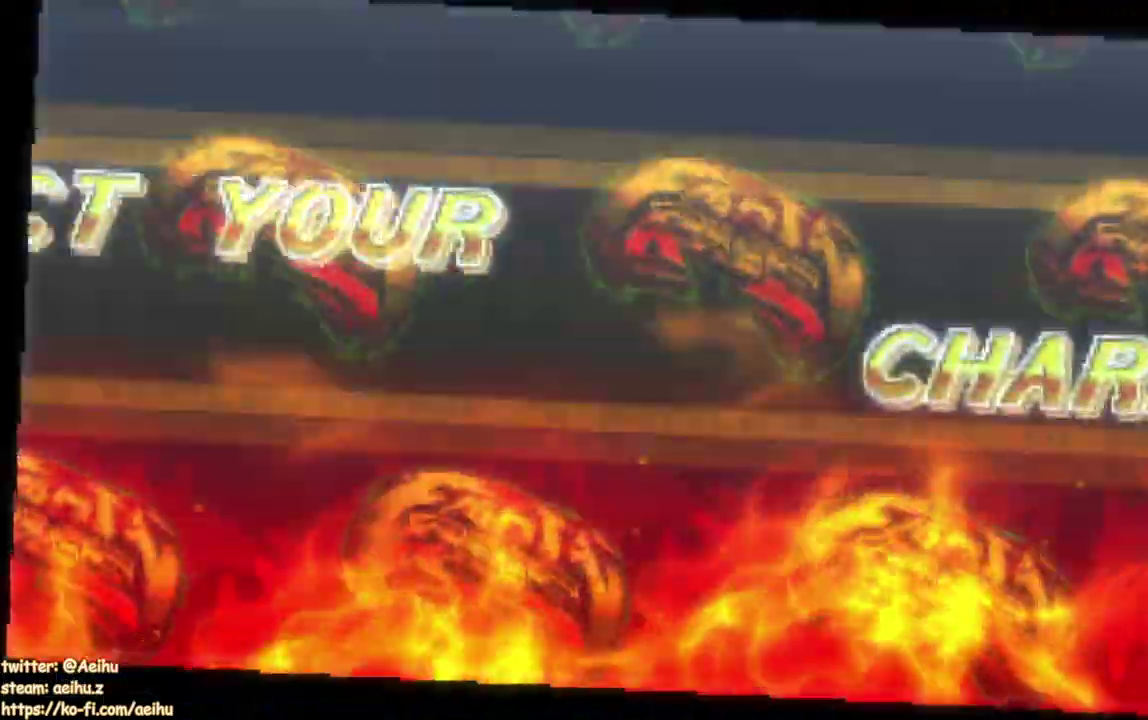
{"buttons": [], "left_stick": "center"}
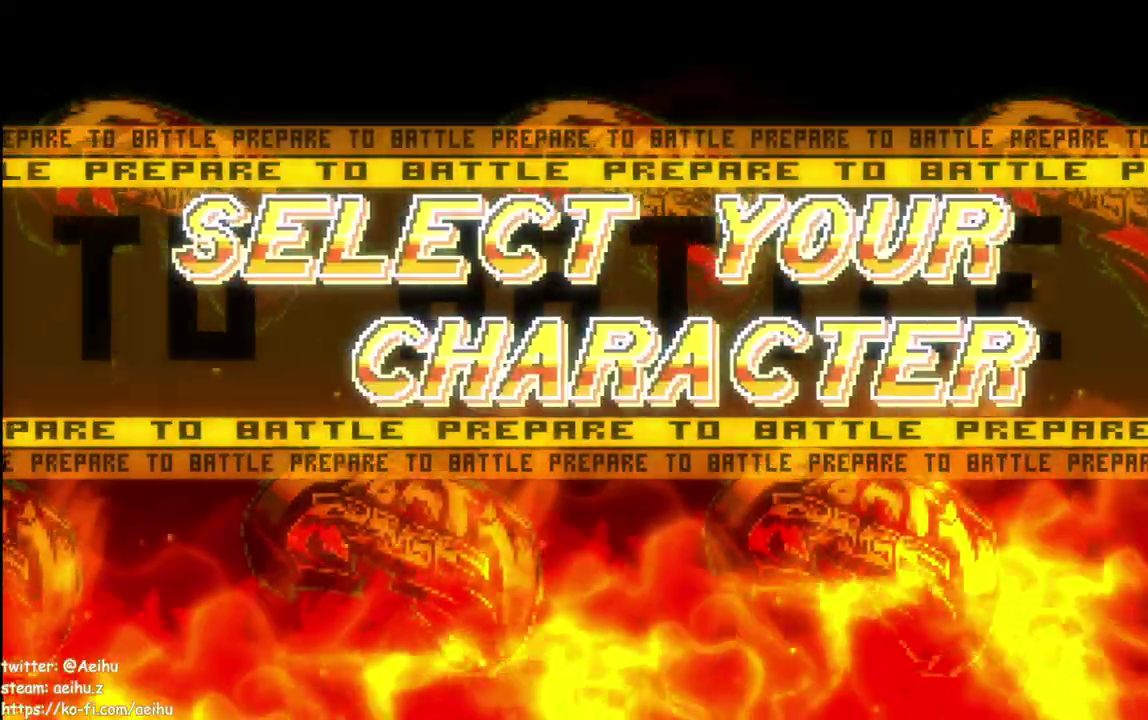
{"buttons": [], "left_stick": "center"}
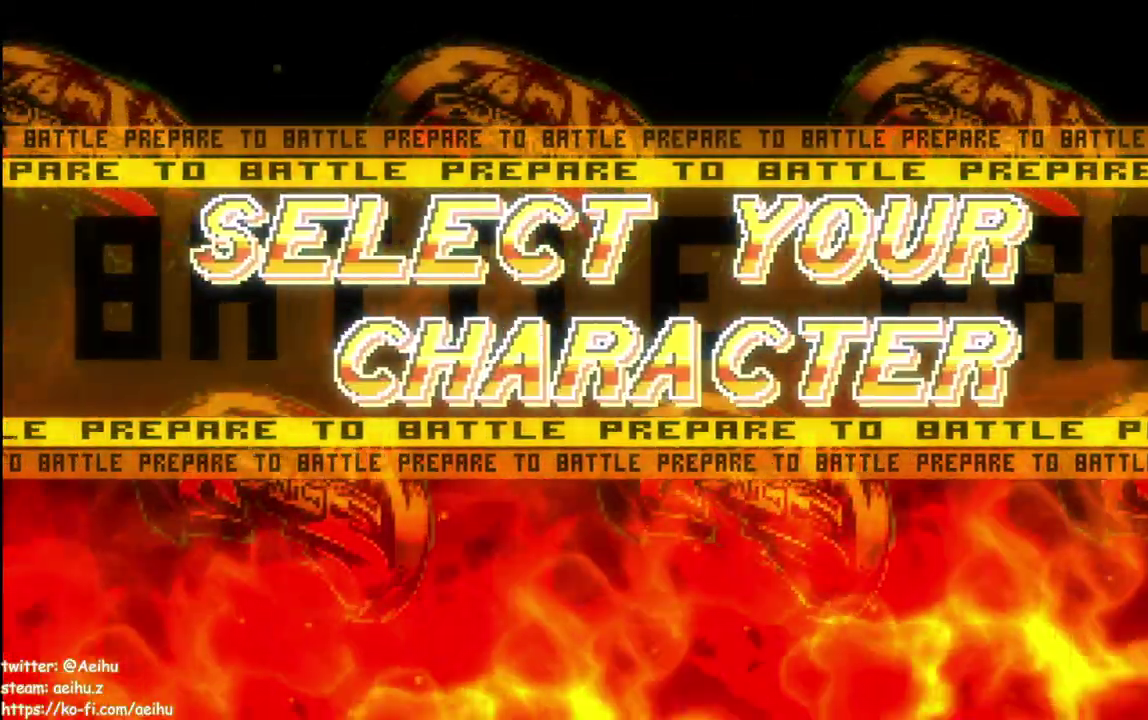
{"buttons": [], "left_stick": "center", "events": []}
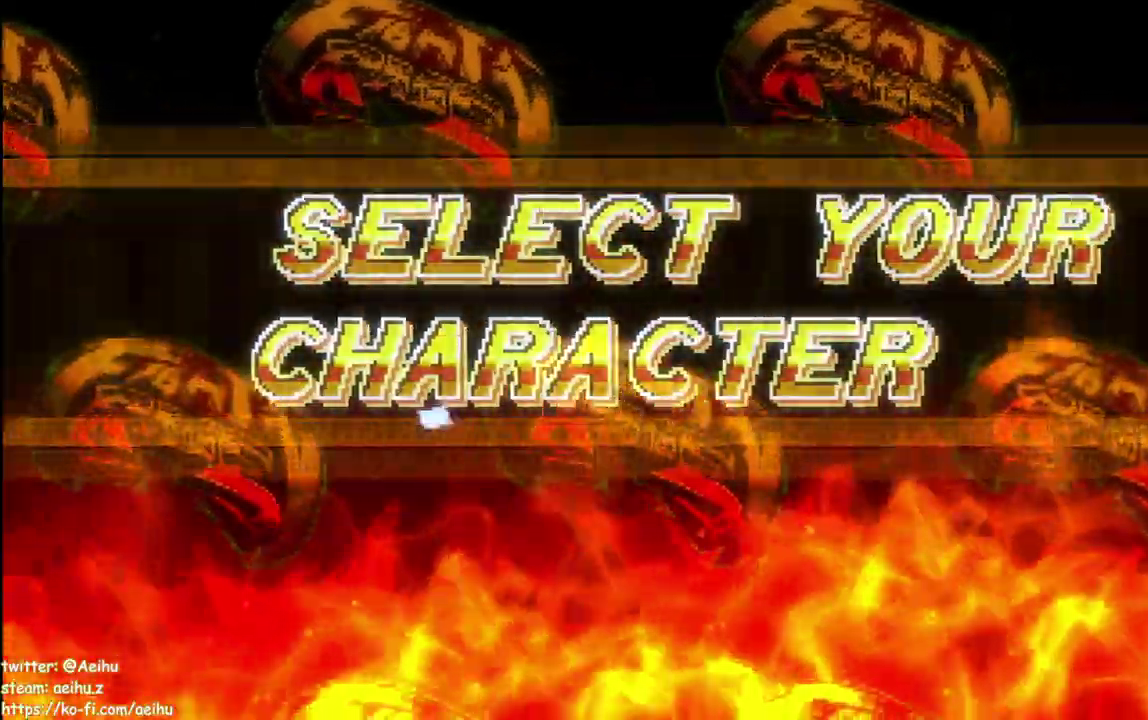
{"buttons": ["L1"], "left_stick": "center", "events": [[83, "L1", "down"], [283, "L1", "up"], [483, "L1", "down"]]}
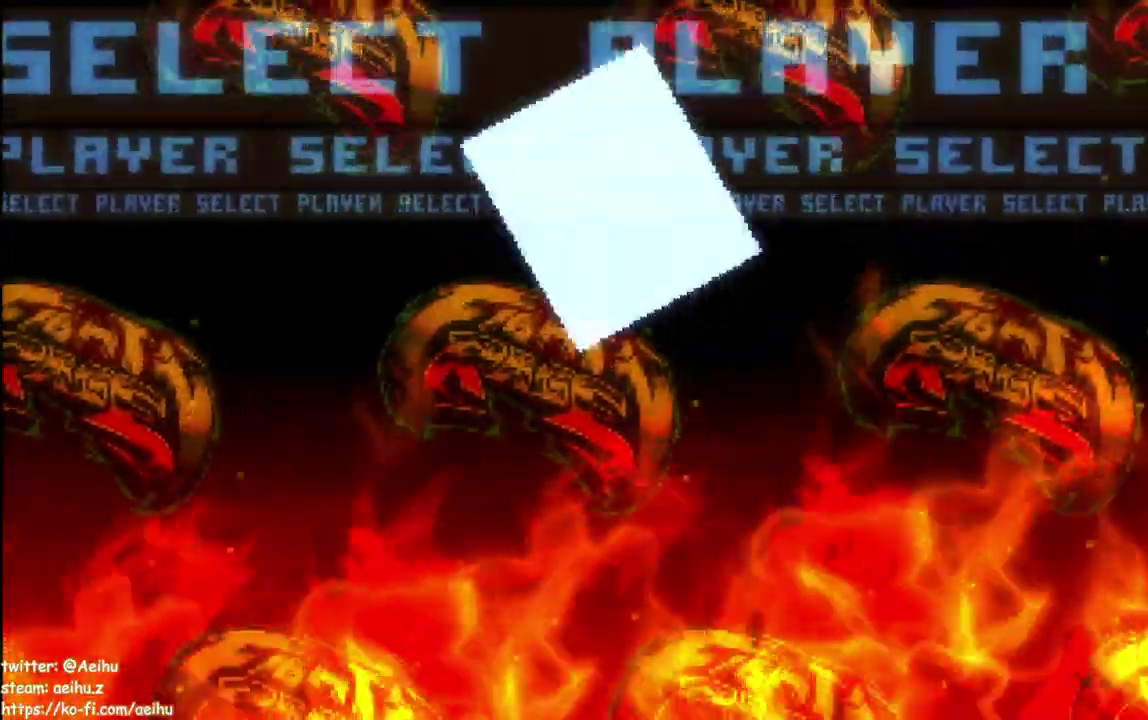
{"buttons": [], "left_stick": "center", "events": [[67, "L1", "up"]]}
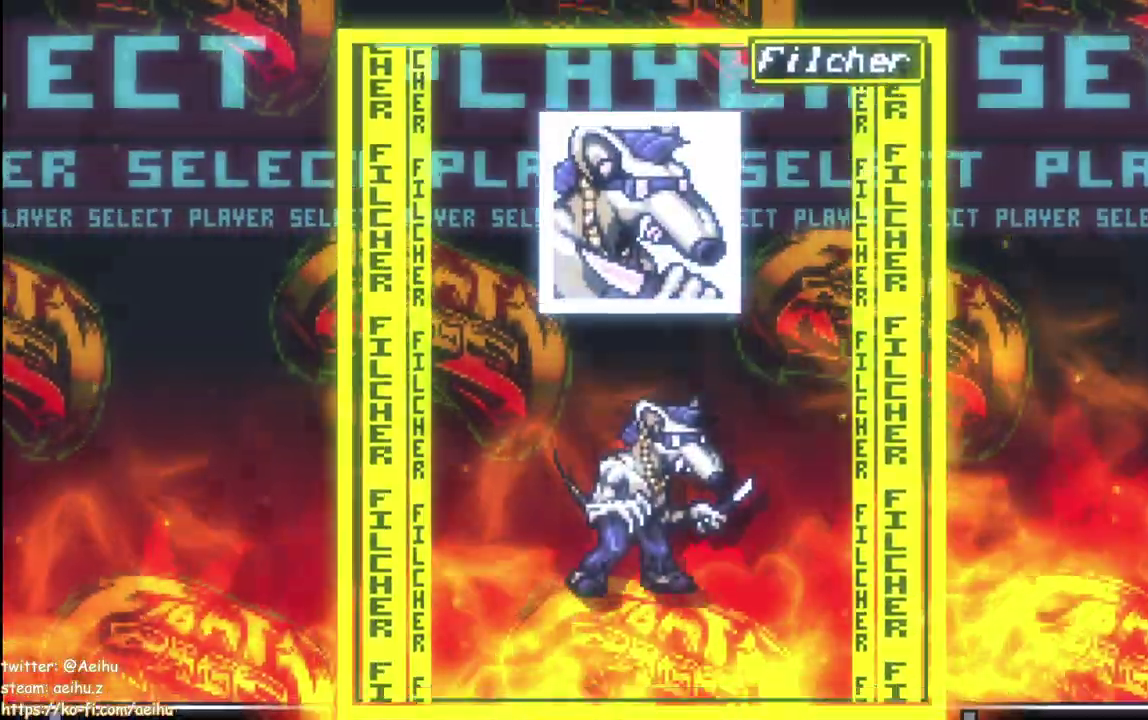
{"buttons": [], "left_stick": "center", "events": []}
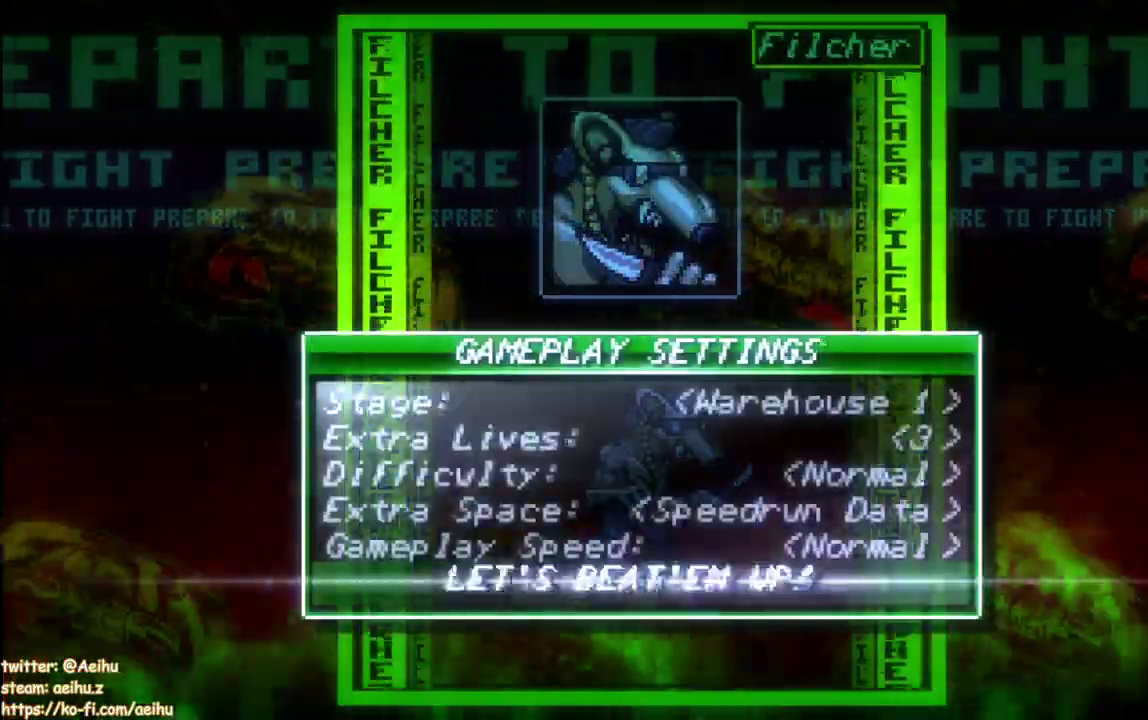
{"buttons": [], "left_stick": "center", "events": []}
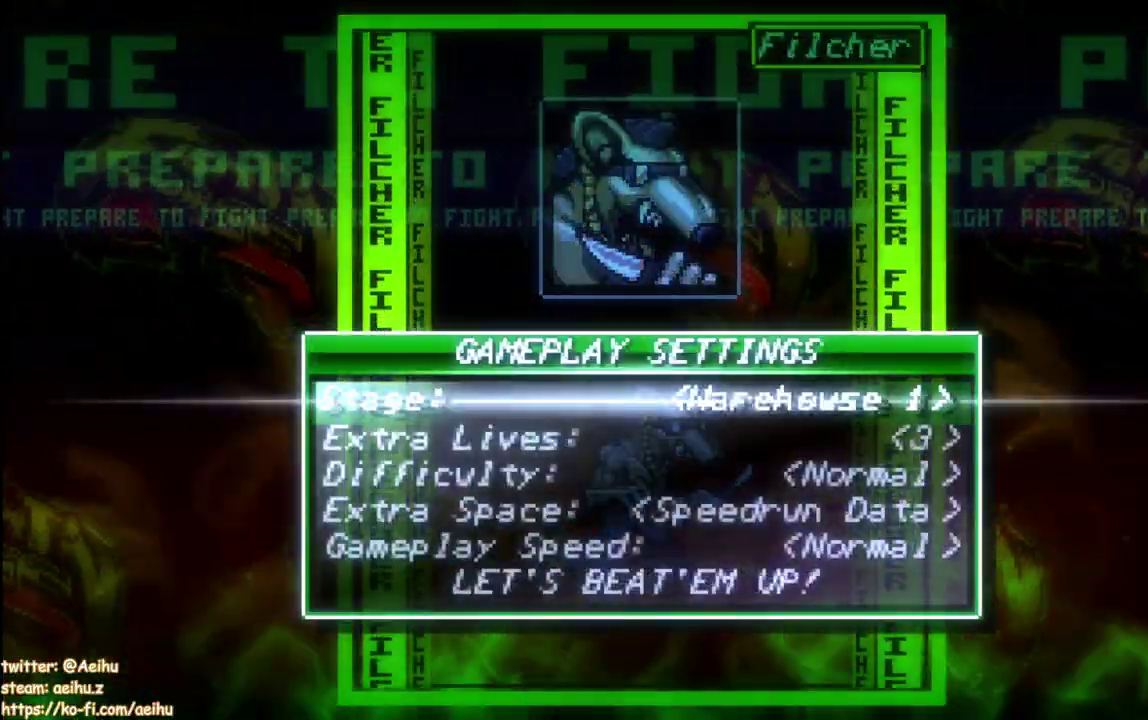
{"buttons": [], "left_stick": "center", "events": []}
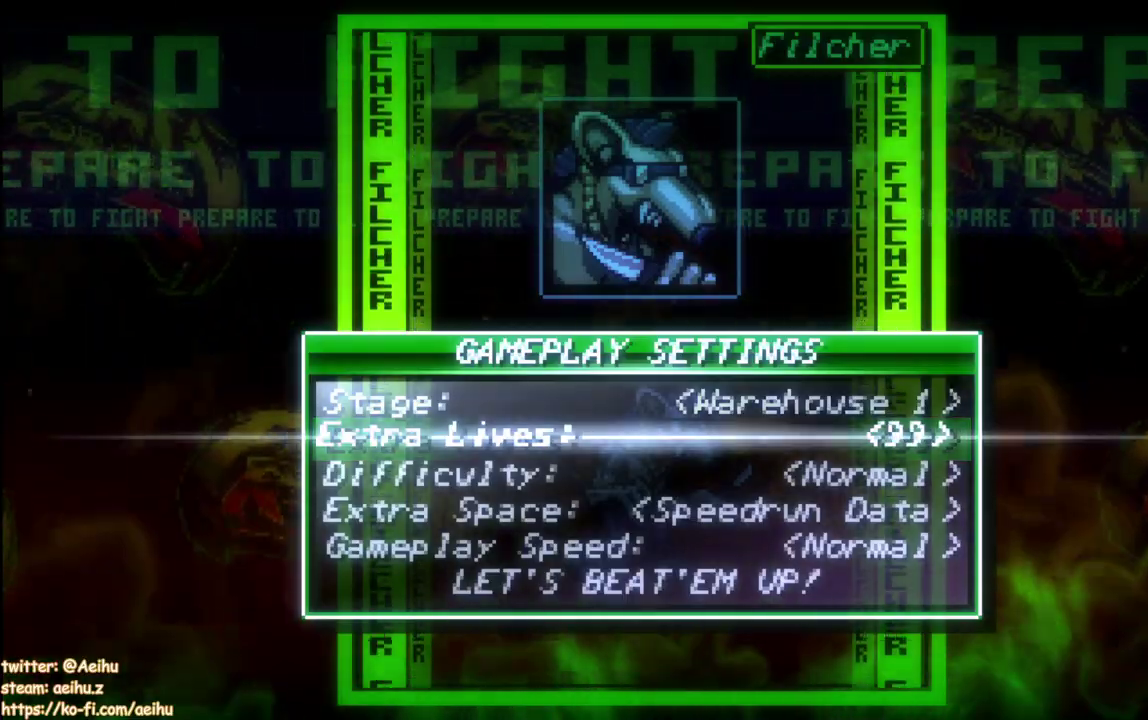
{"buttons": [], "left_stick": "center", "events": []}
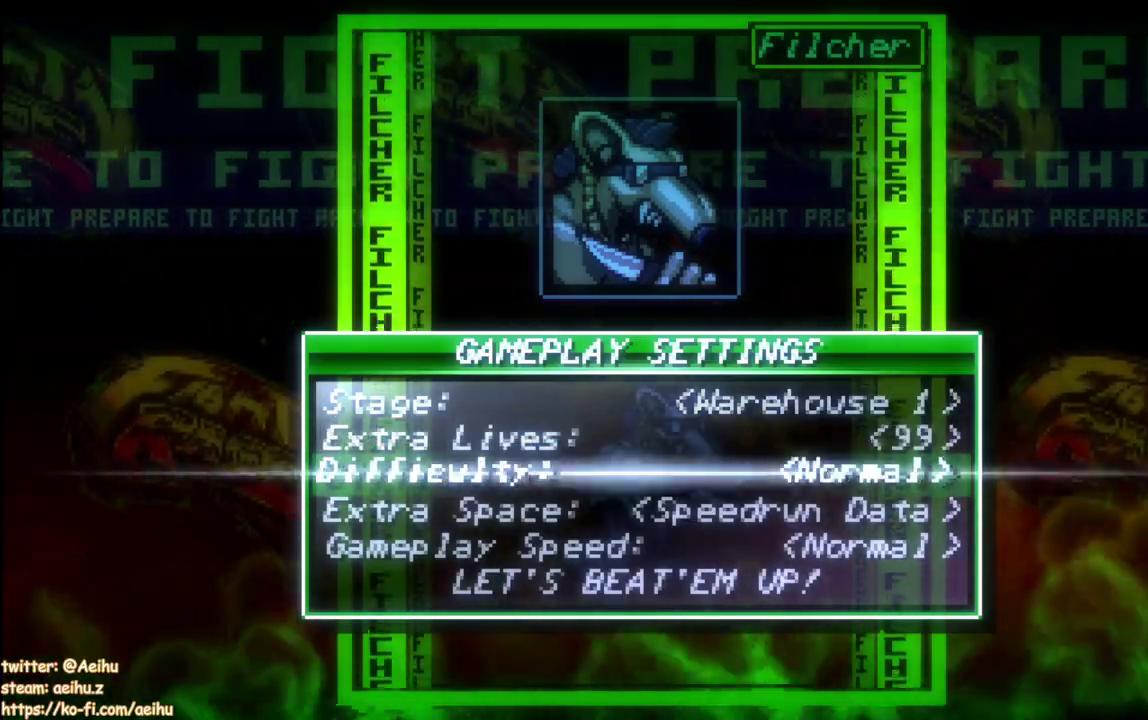
{"buttons": [], "left_stick": "center", "events": []}
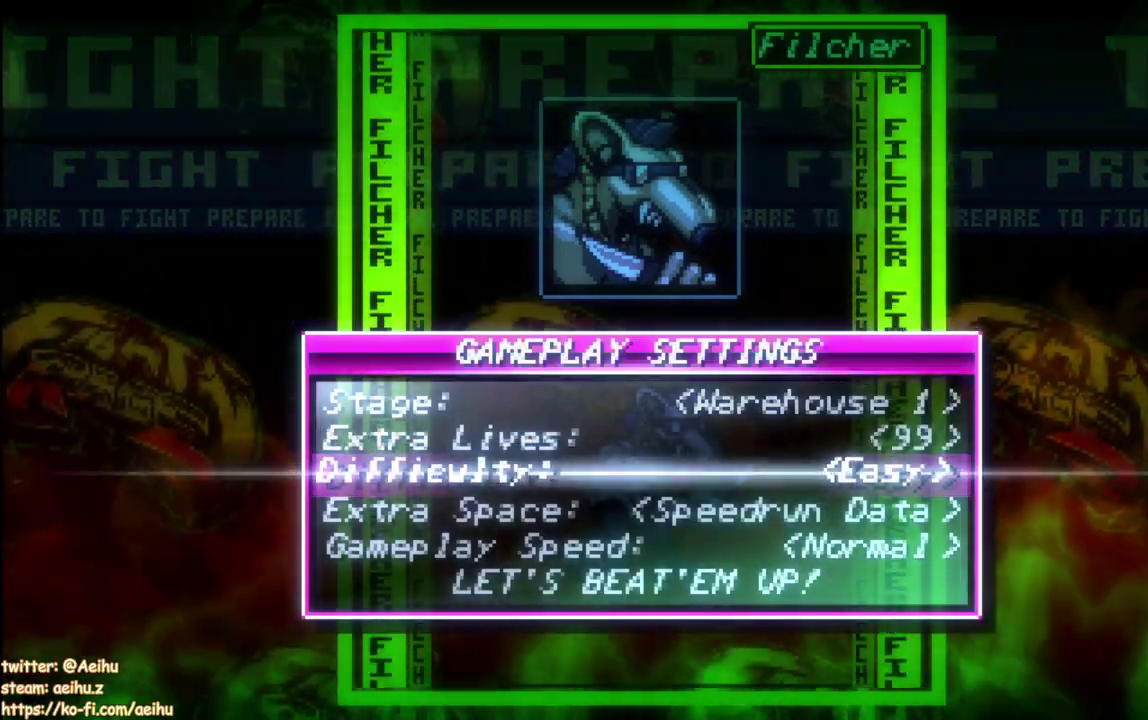
{"buttons": [], "left_stick": "center", "events": []}
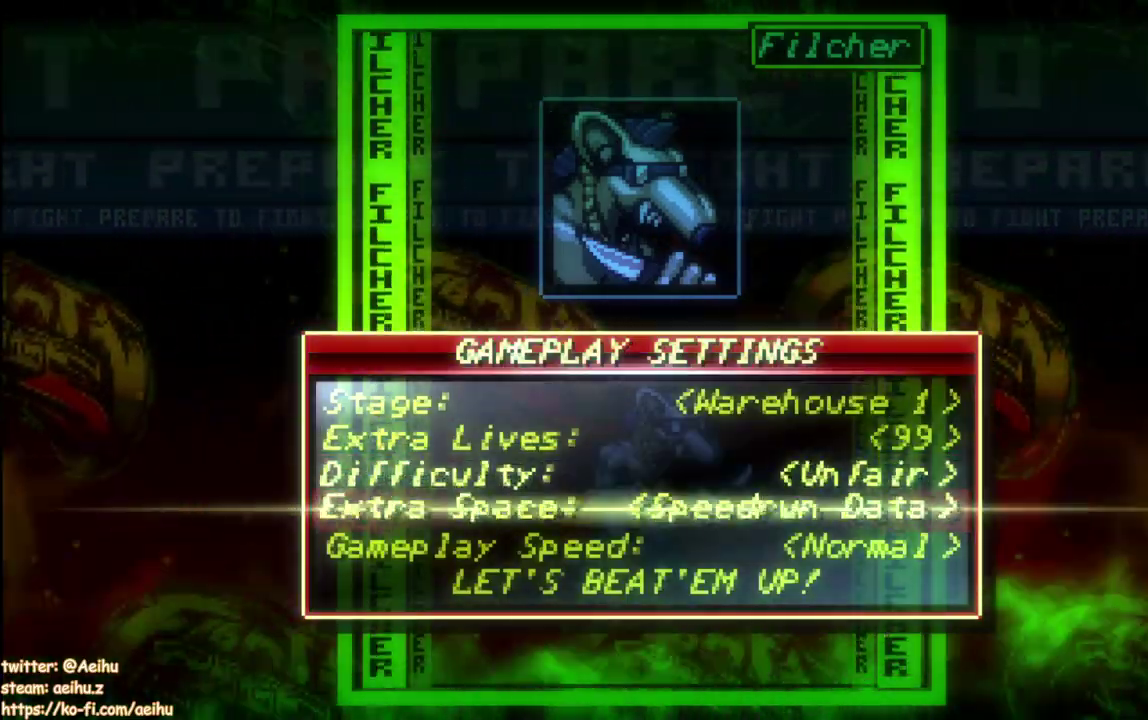
{"buttons": [], "left_stick": "center", "events": []}
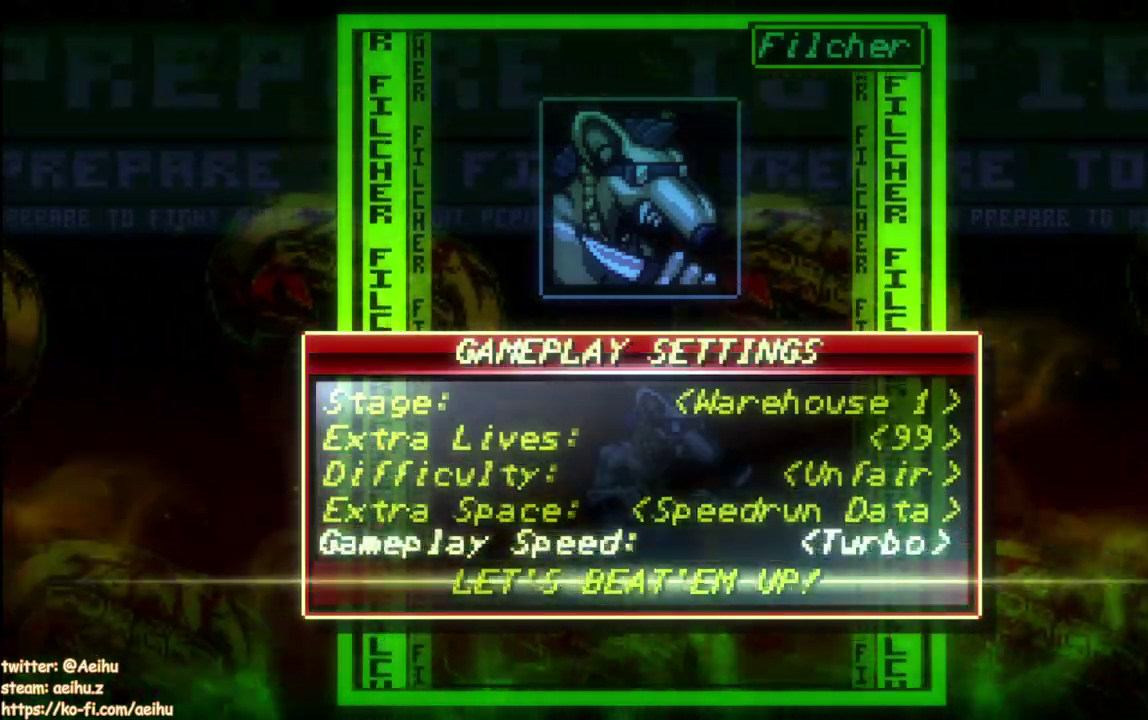
{"buttons": [], "left_stick": "center", "events": []}